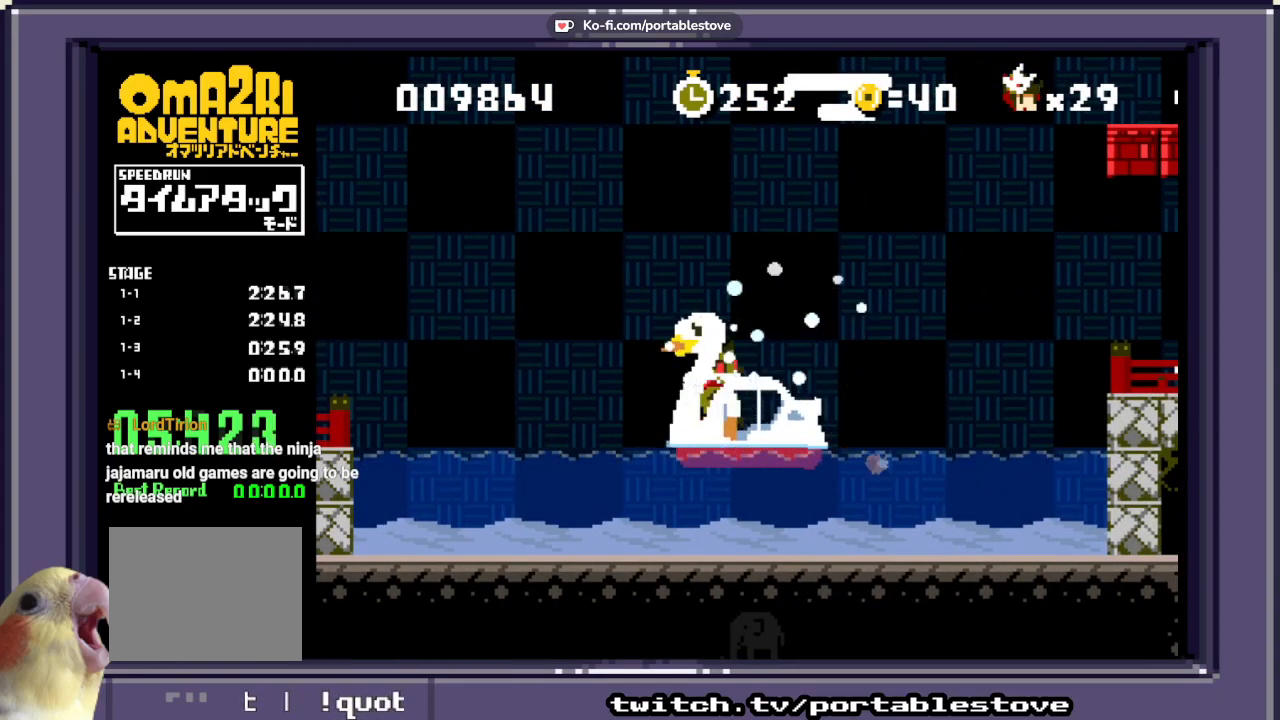
Gameplay with a controller (Xbox layout); each line is a JSON object with the inputs held at the frame after it (dt_ms = milliseconds from this image to that frame). "events" lists button and stick changes between this image and that frame as [ms after this image, input, new state], when the widget could be followed in between. Not read: A L2 L3 R2 R3 SELECT START left_stick right_stick.
{"dt_ms": 500, "buttons": [], "events": [[17, "X", "down"], [33, "DPAD_RIGHT", "down"], [183, "DPAD_RIGHT", "up"], [183, "X", "up"], [400, "DPAD_LEFT", "down"], [500, "DPAD_LEFT", "up"]]}
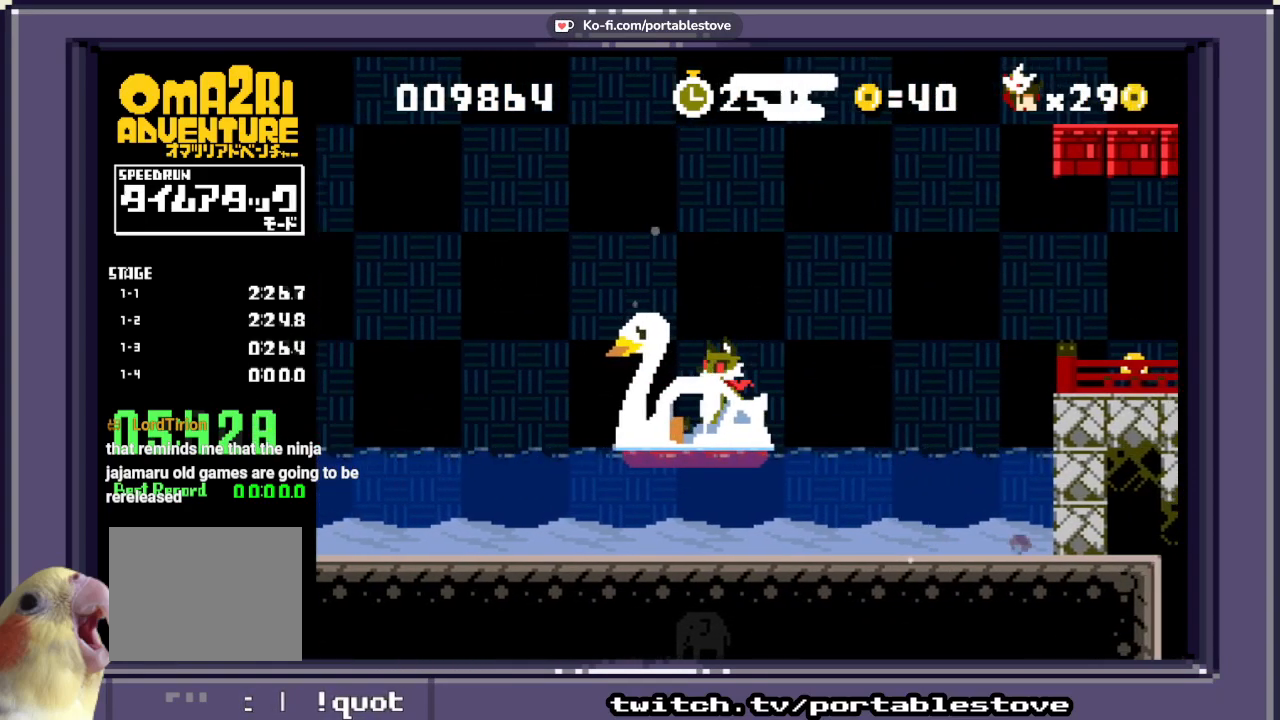
{"dt_ms": 500, "buttons": ["X", "DPAD_DOWN"], "events": [[150, "X", "down"], [200, "DPAD_DOWN", "down"], [267, "X", "up"], [350, "X", "down"]]}
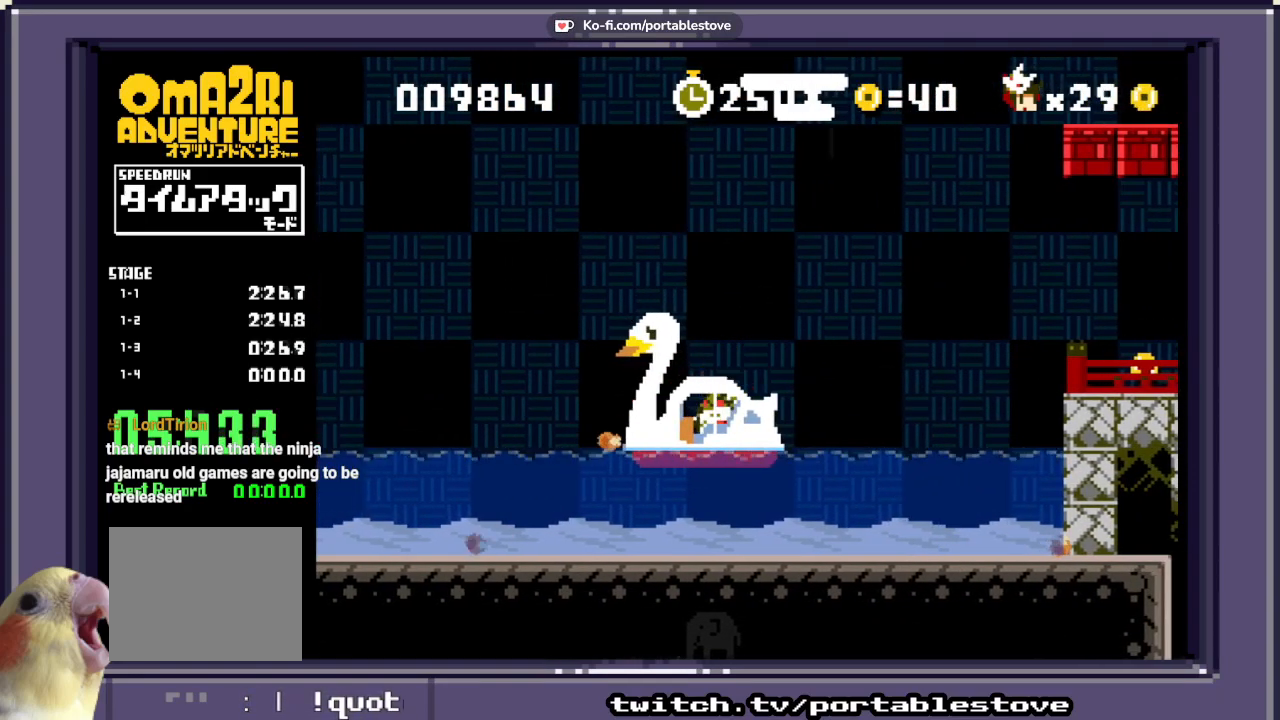
{"dt_ms": 500, "buttons": [], "events": [[17, "X", "up"], [33, "DPAD_DOWN", "up"]]}
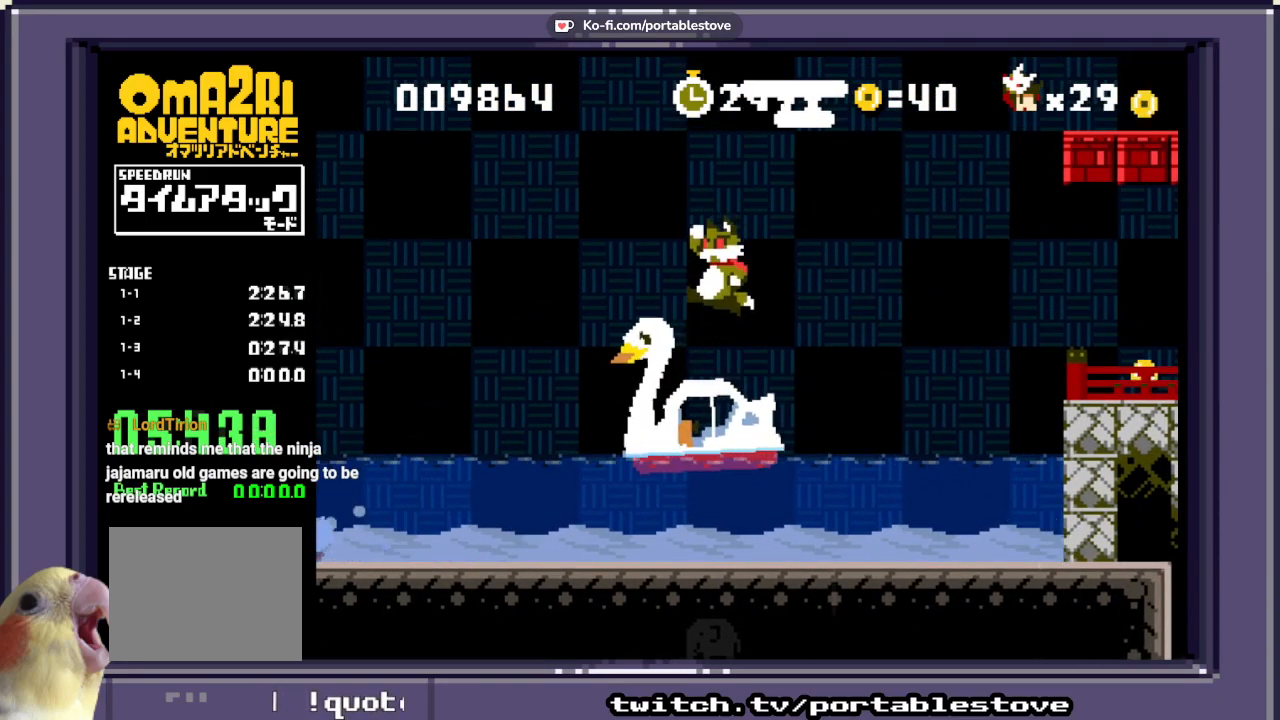
{"dt_ms": 500, "buttons": ["DPAD_UP"], "events": [[233, "DPAD_UP", "down"]]}
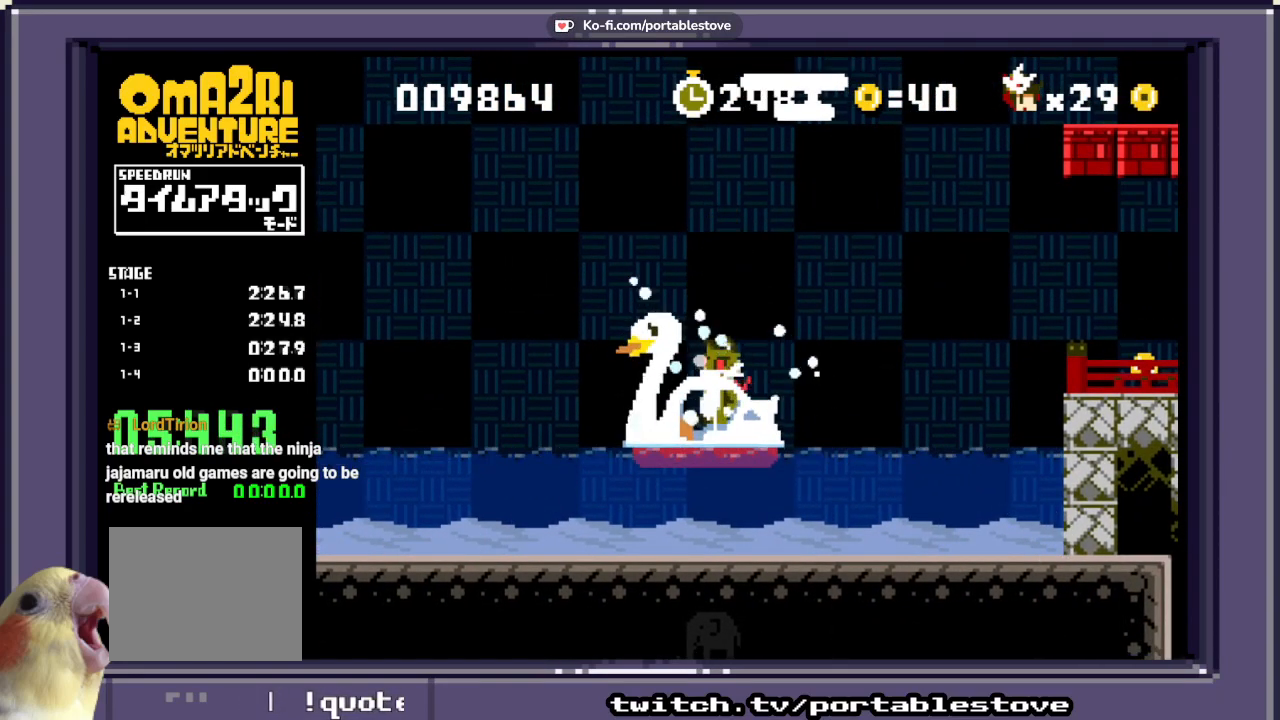
{"dt_ms": 500, "buttons": [], "events": [[167, "DPAD_UP", "up"], [233, "DPAD_DOWN", "down"], [500, "DPAD_DOWN", "up"]]}
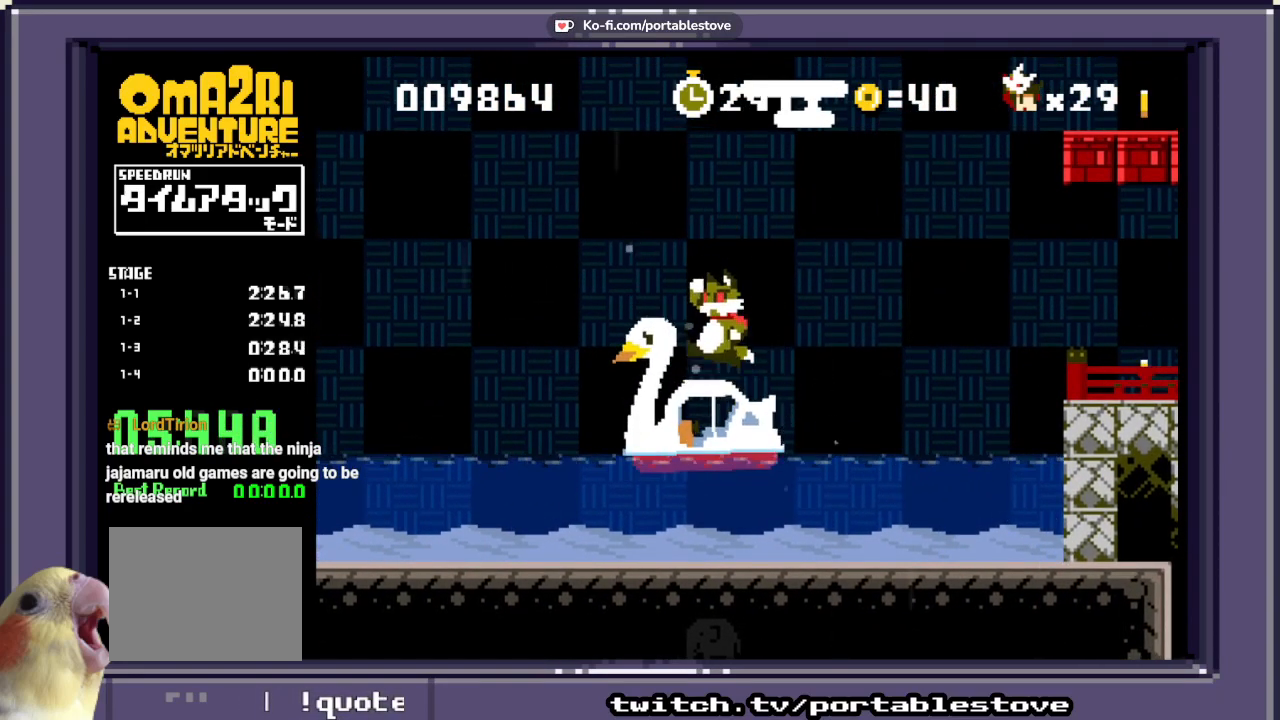
{"dt_ms": 500, "buttons": [], "events": []}
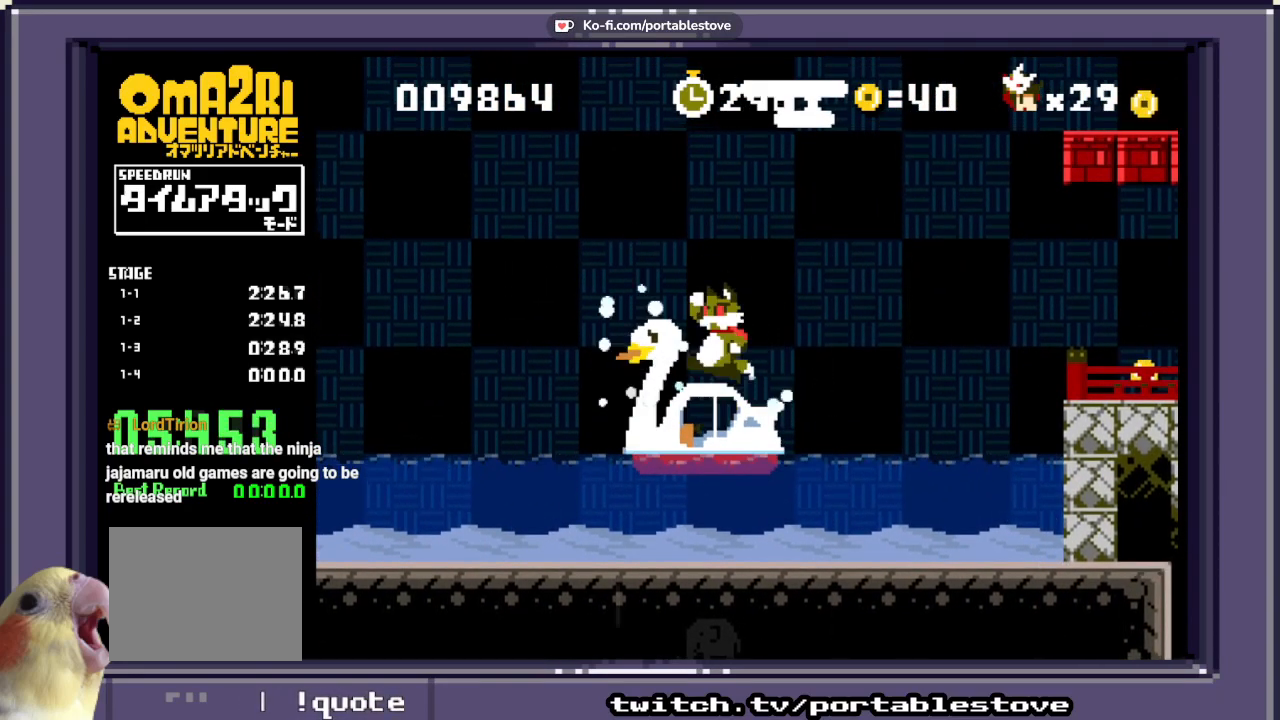
{"dt_ms": 500, "buttons": [], "events": []}
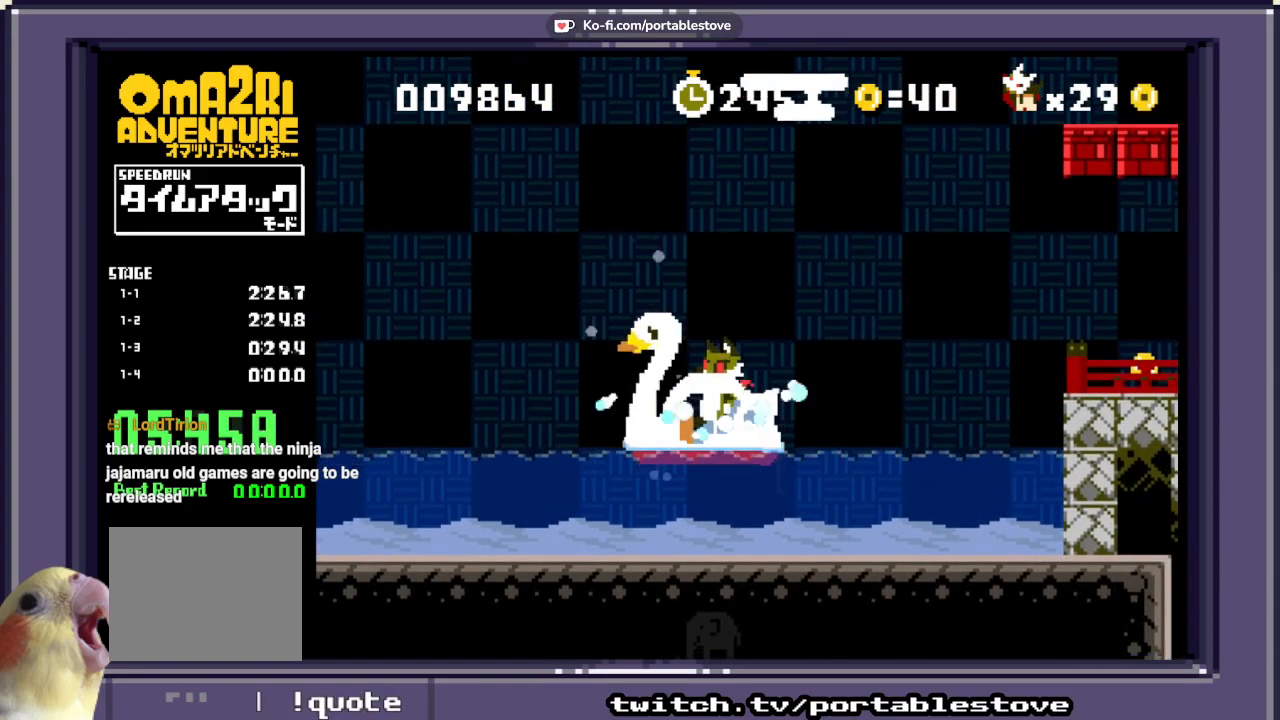
{"dt_ms": 500, "buttons": [], "events": []}
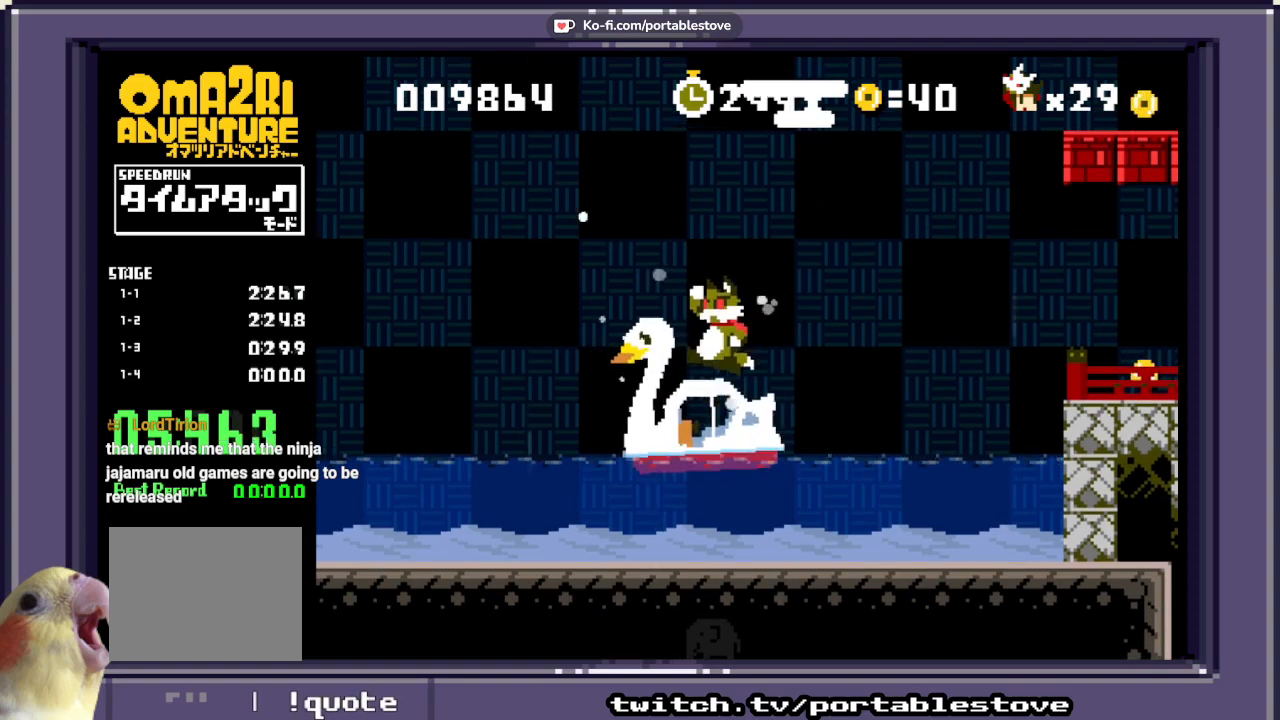
{"dt_ms": 500, "buttons": [], "events": []}
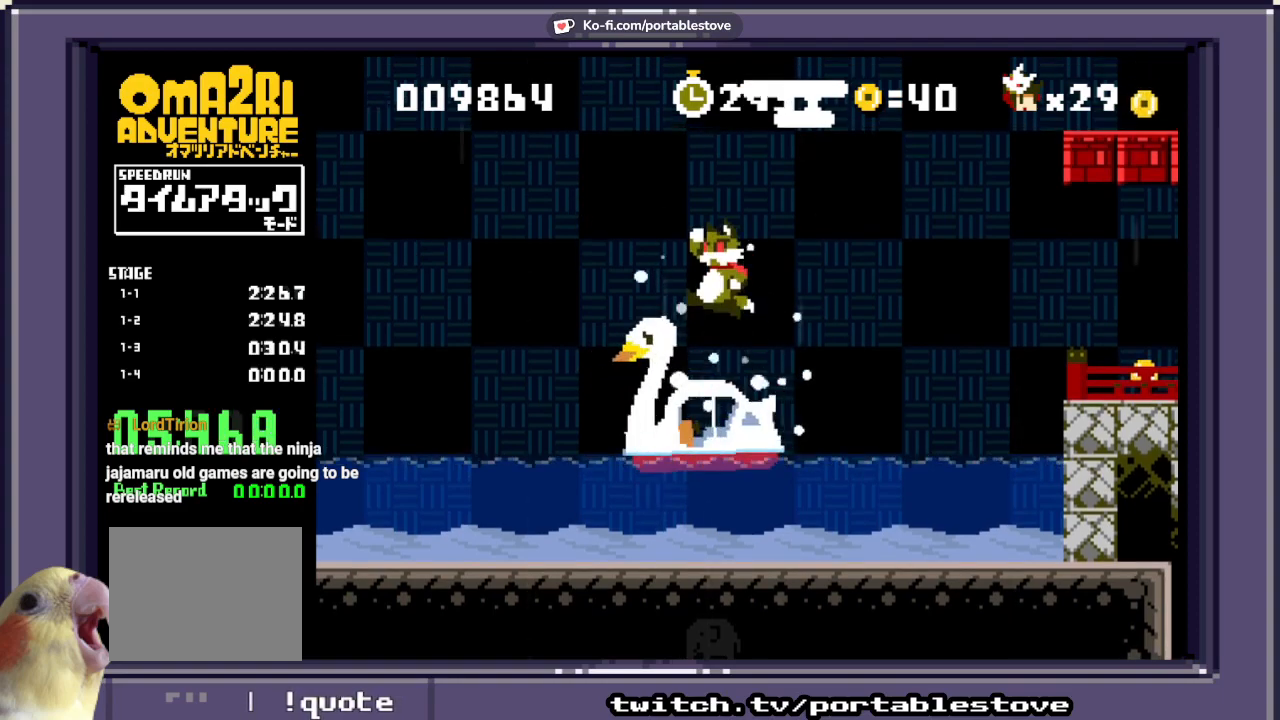
{"dt_ms": 500, "buttons": ["X", "DPAD_RIGHT"], "events": [[317, "X", "down"], [400, "DPAD_RIGHT", "down"]]}
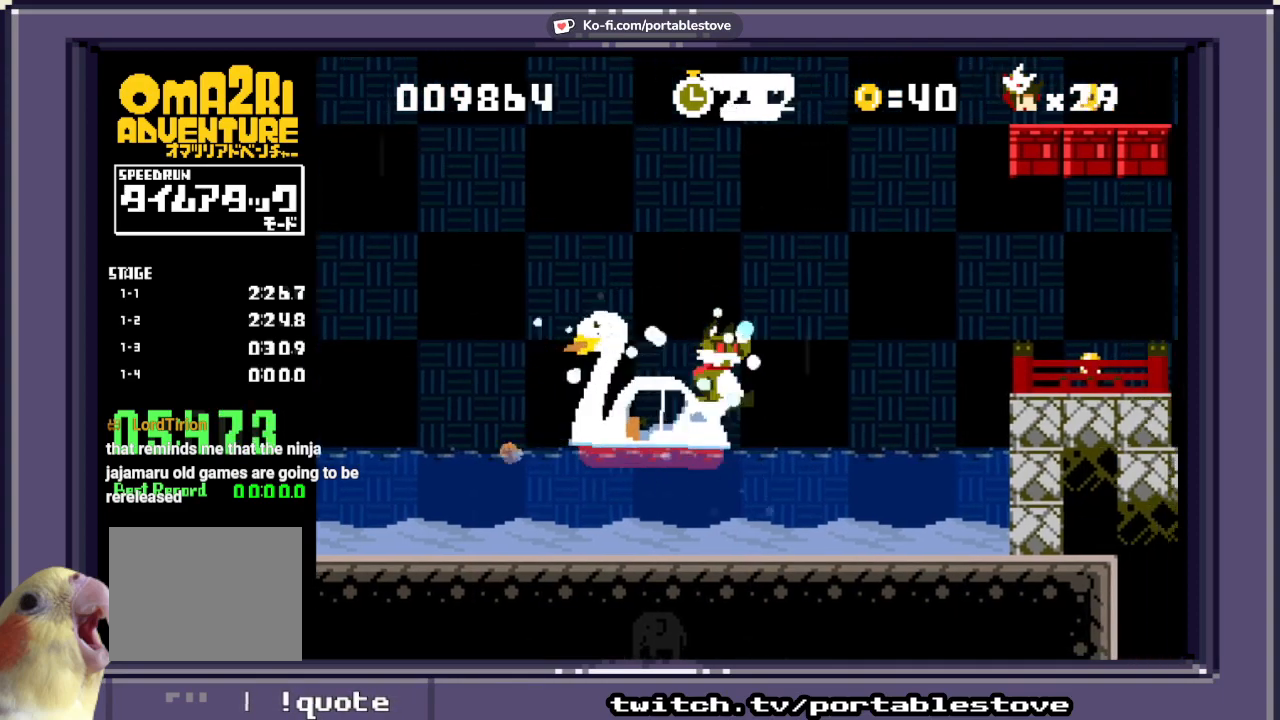
{"dt_ms": 1000, "buttons": ["X"]}
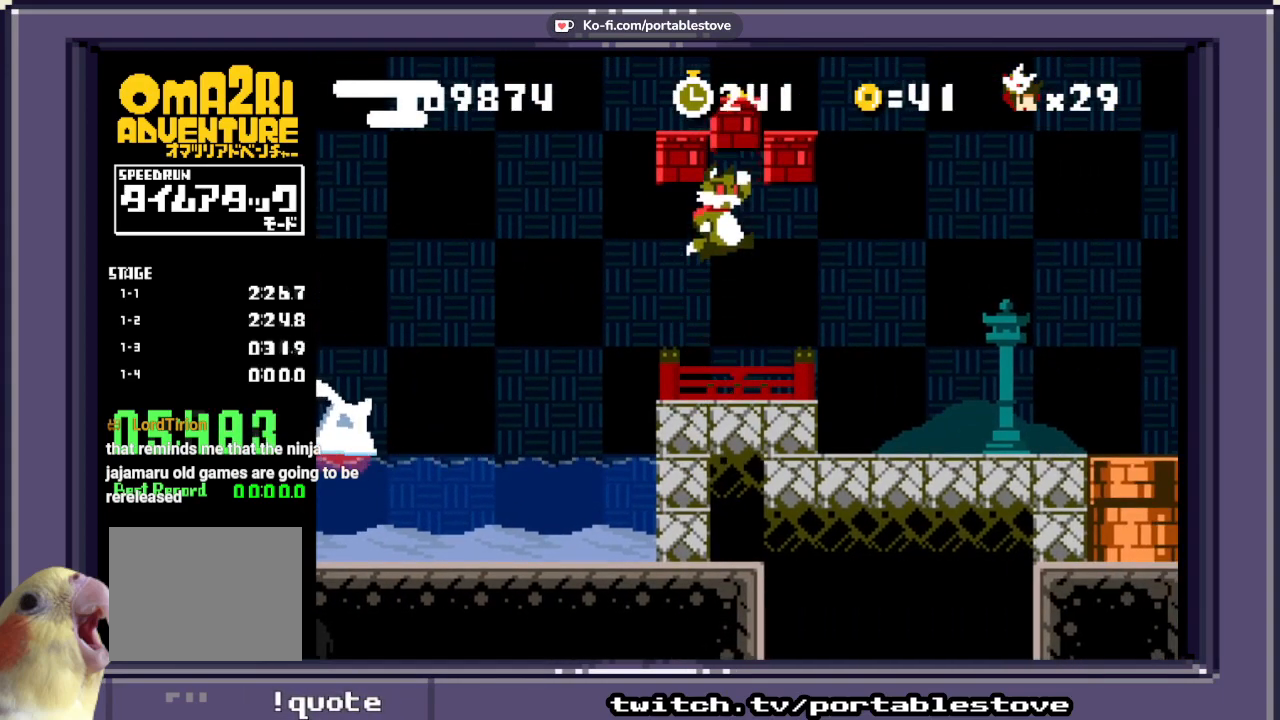
{"dt_ms": 500, "buttons": ["X", "DPAD_LEFT"], "events": [[433, "DPAD_LEFT", "down"]]}
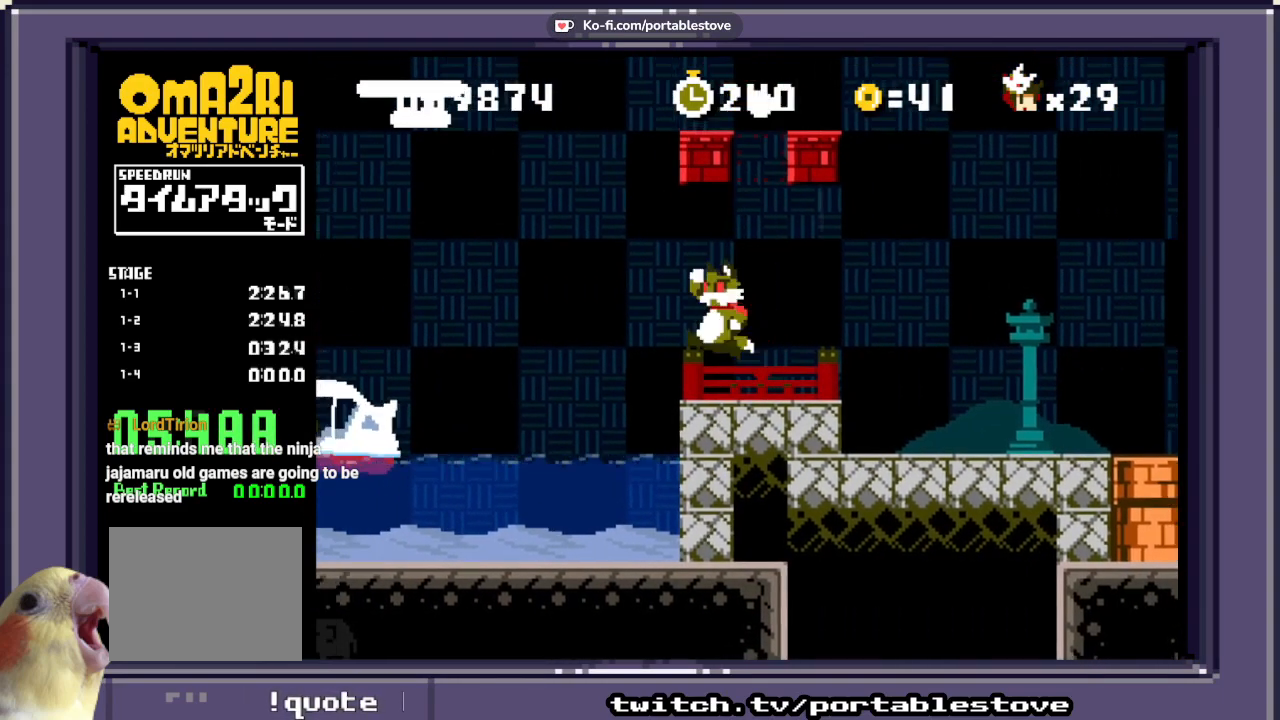
{"dt_ms": 500, "buttons": ["X"], "events": [[33, "DPAD_LEFT", "up"], [200, "DPAD_RIGHT", "down"], [333, "DPAD_RIGHT", "up"]]}
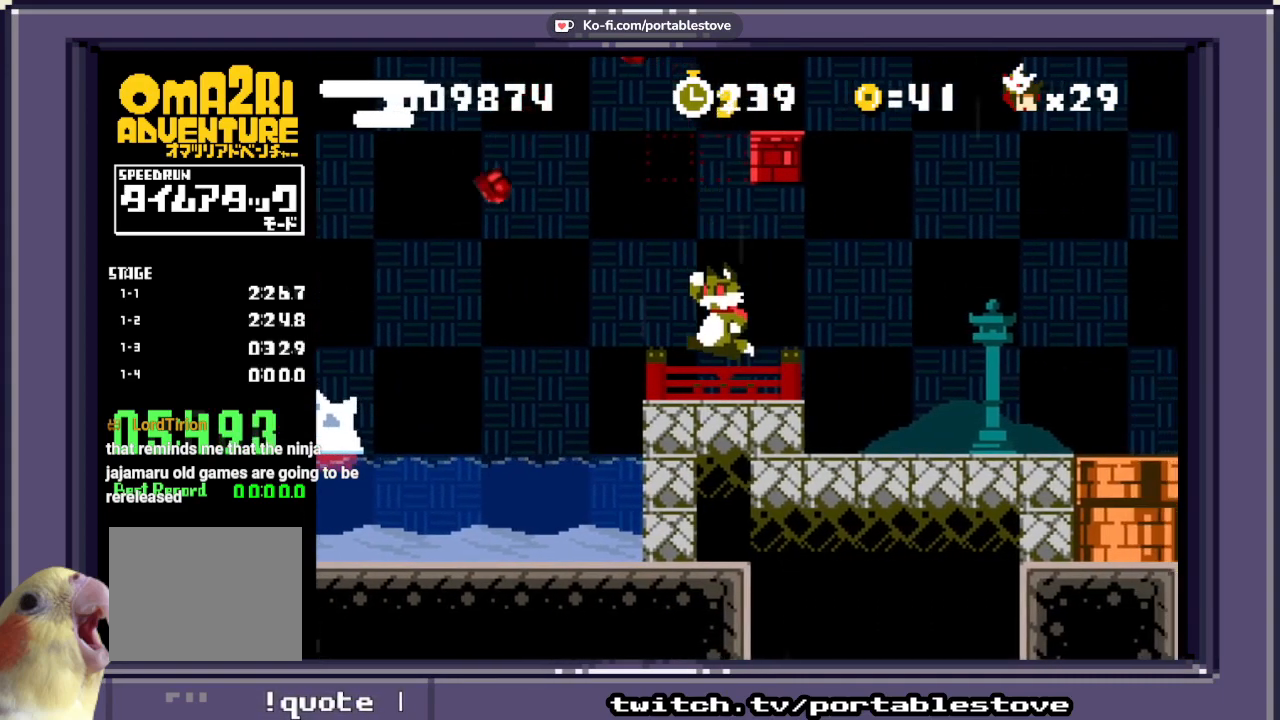
{"dt_ms": 500, "buttons": ["X", "DPAD_LEFT"], "events": [[133, "DPAD_RIGHT", "down"], [267, "DPAD_RIGHT", "up"], [467, "DPAD_LEFT", "down"]]}
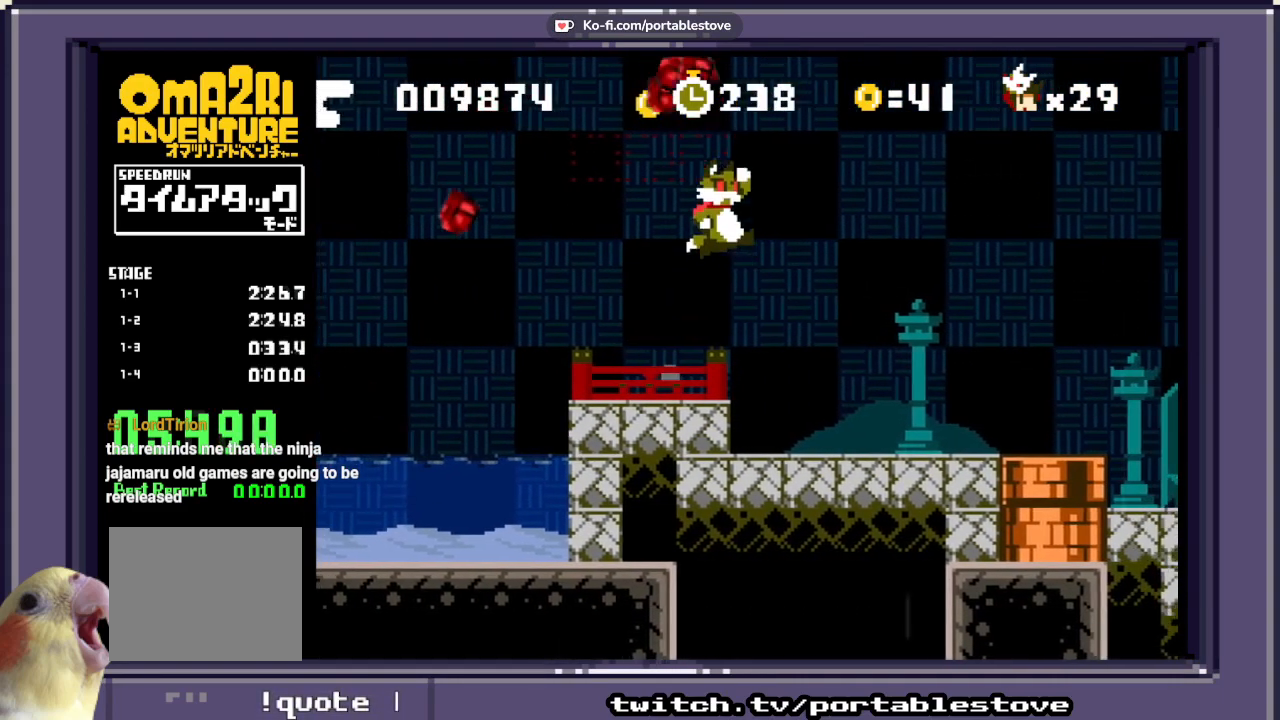
{"dt_ms": 500, "buttons": ["X"]}
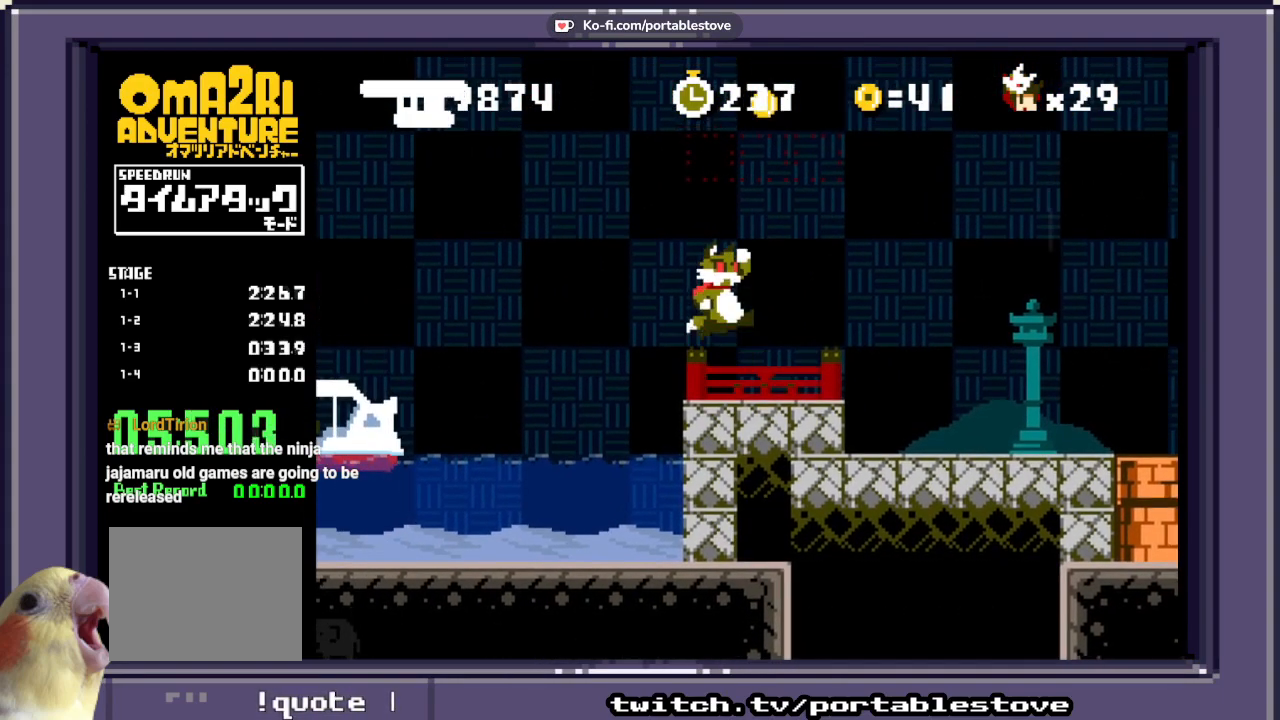
{"dt_ms": 500, "buttons": ["X", "DPAD_RIGHT"], "events": [[167, "DPAD_RIGHT", "down"]]}
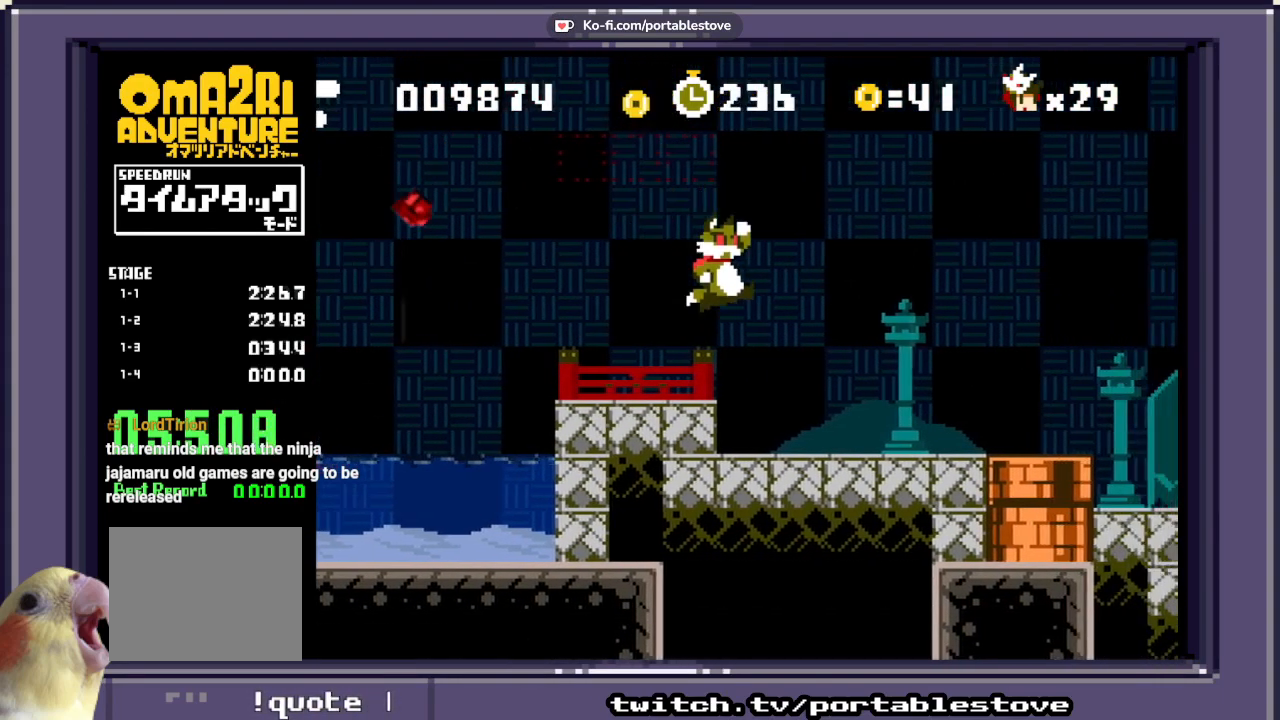
{"dt_ms": 500, "buttons": ["X", "DPAD_RIGHT"], "events": [[300, "X", "up"], [350, "X", "down"]]}
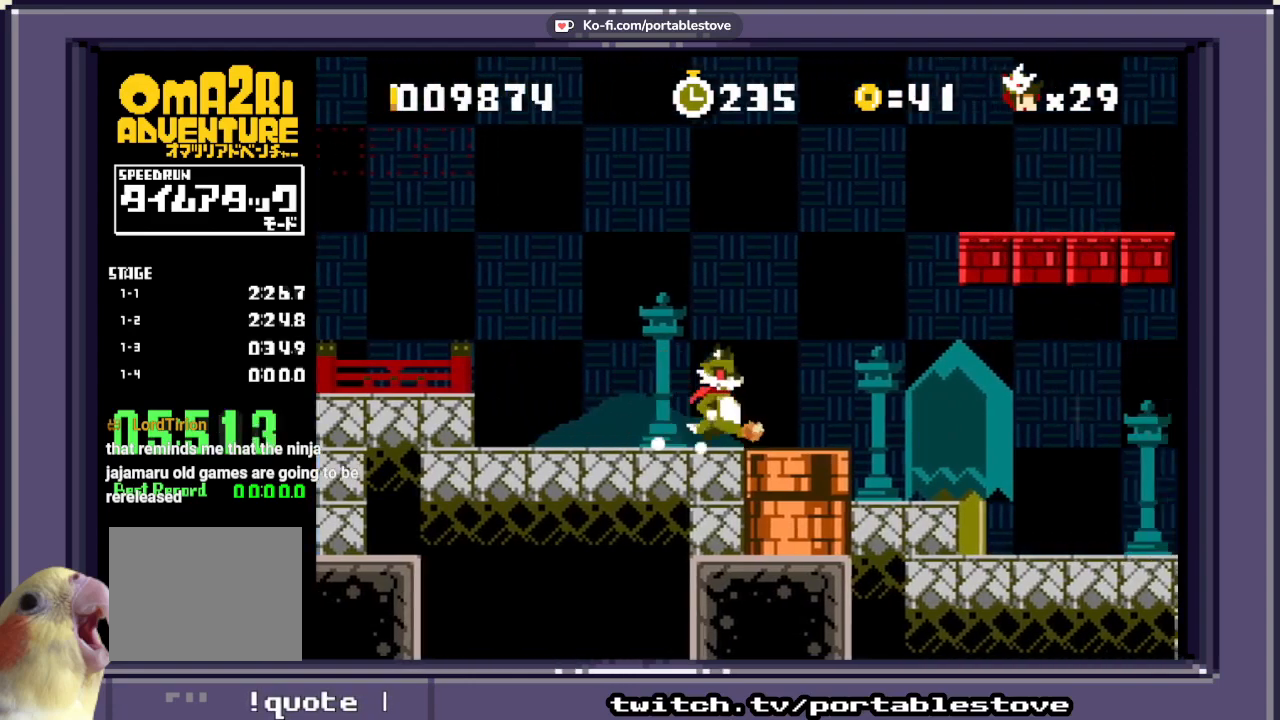
{"dt_ms": 500, "buttons": ["DPAD_LEFT"], "events": [[183, "X", "up"], [200, "DPAD_RIGHT", "up"], [267, "DPAD_DOWN", "down"], [467, "DPAD_DOWN", "up"], [467, "DPAD_LEFT", "down"]]}
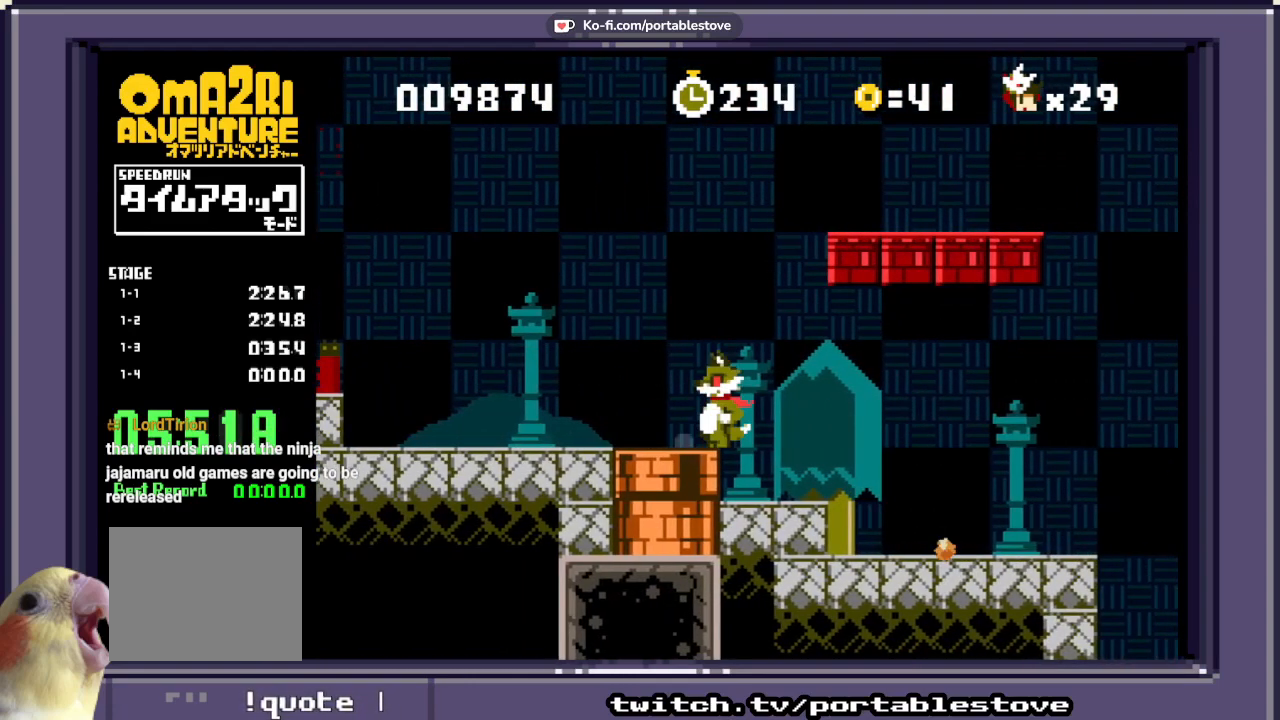
{"dt_ms": 500, "buttons": ["DPAD_RIGHT"], "events": [[133, "DPAD_LEFT", "up"], [200, "DPAD_DOWN", "down"], [400, "DPAD_DOWN", "up"], [500, "DPAD_RIGHT", "down"]]}
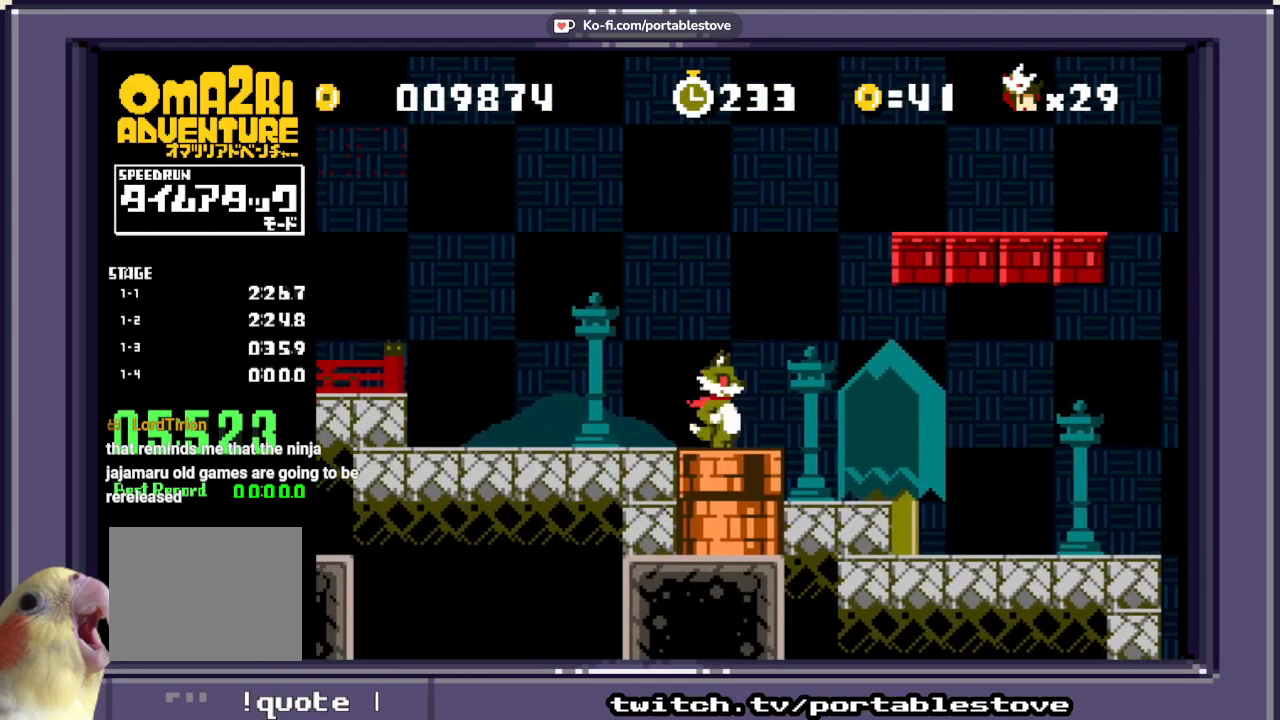
{"dt_ms": 500, "buttons": ["X"], "events": [[133, "DPAD_RIGHT", "up"], [483, "X", "down"]]}
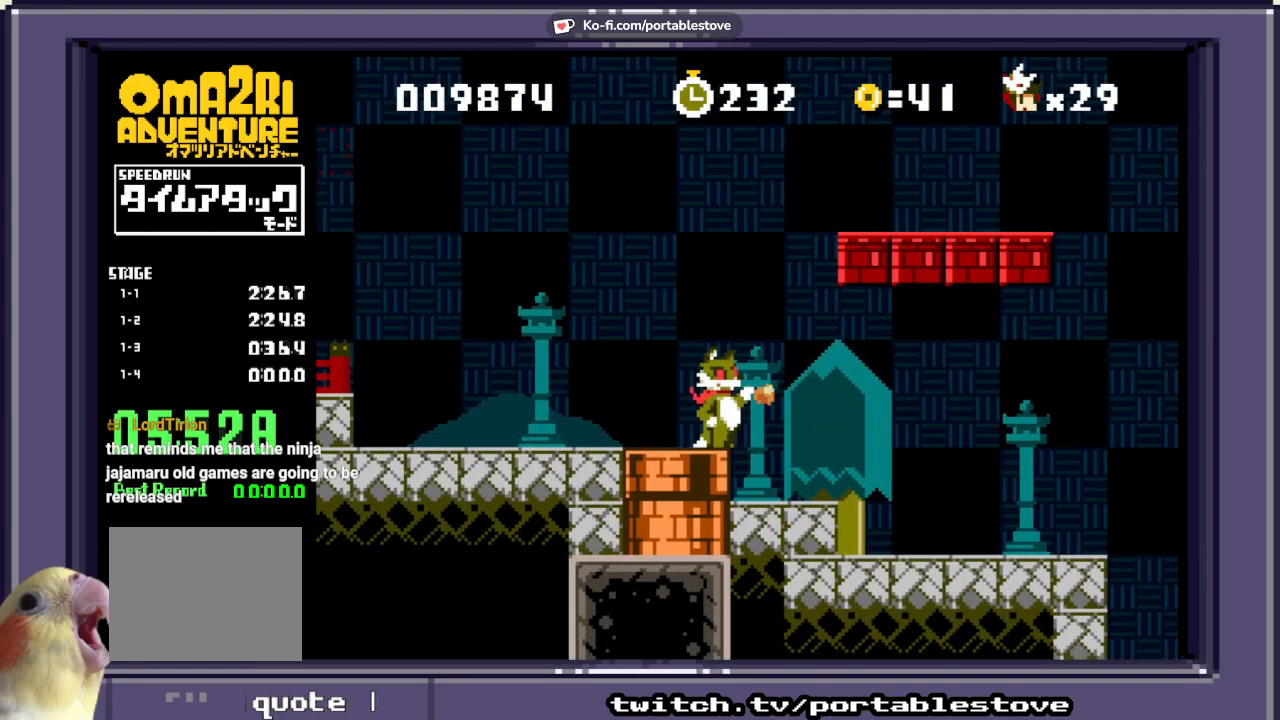
{"dt_ms": 500, "buttons": ["X"], "events": [[267, "DPAD_RIGHT", "down"], [467, "DPAD_RIGHT", "up"]]}
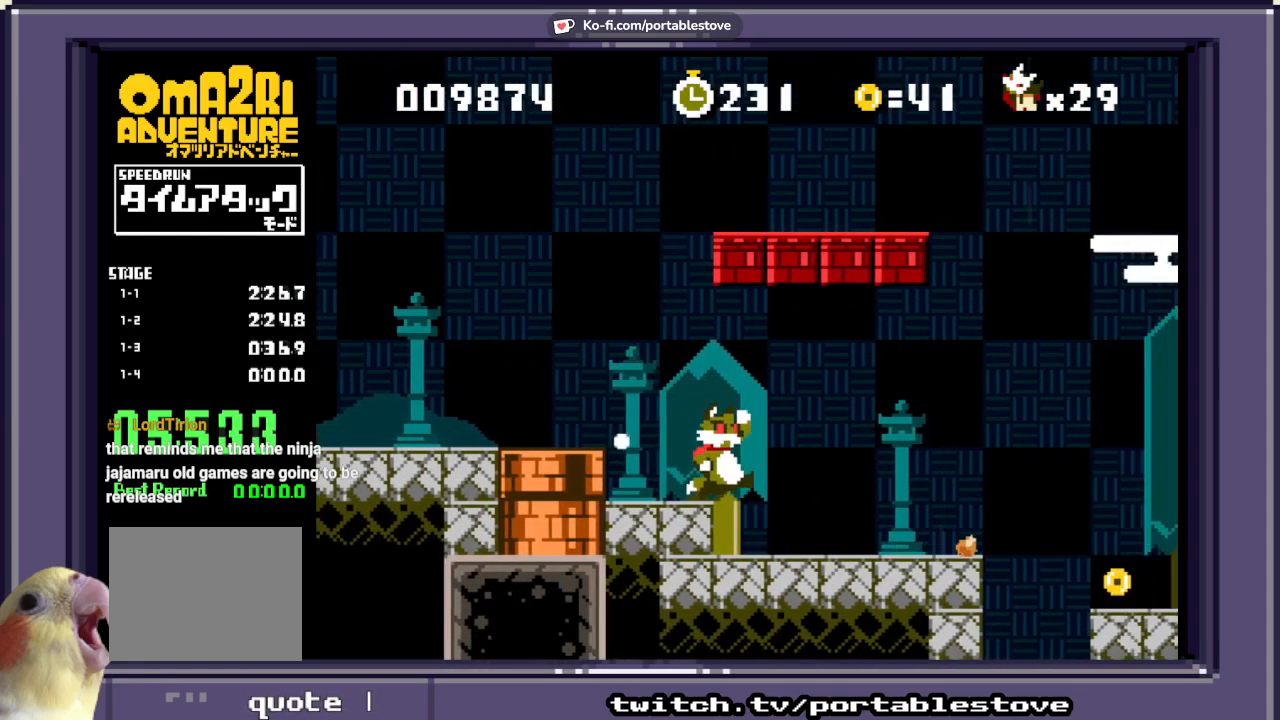
{"dt_ms": 500, "buttons": ["X"], "events": []}
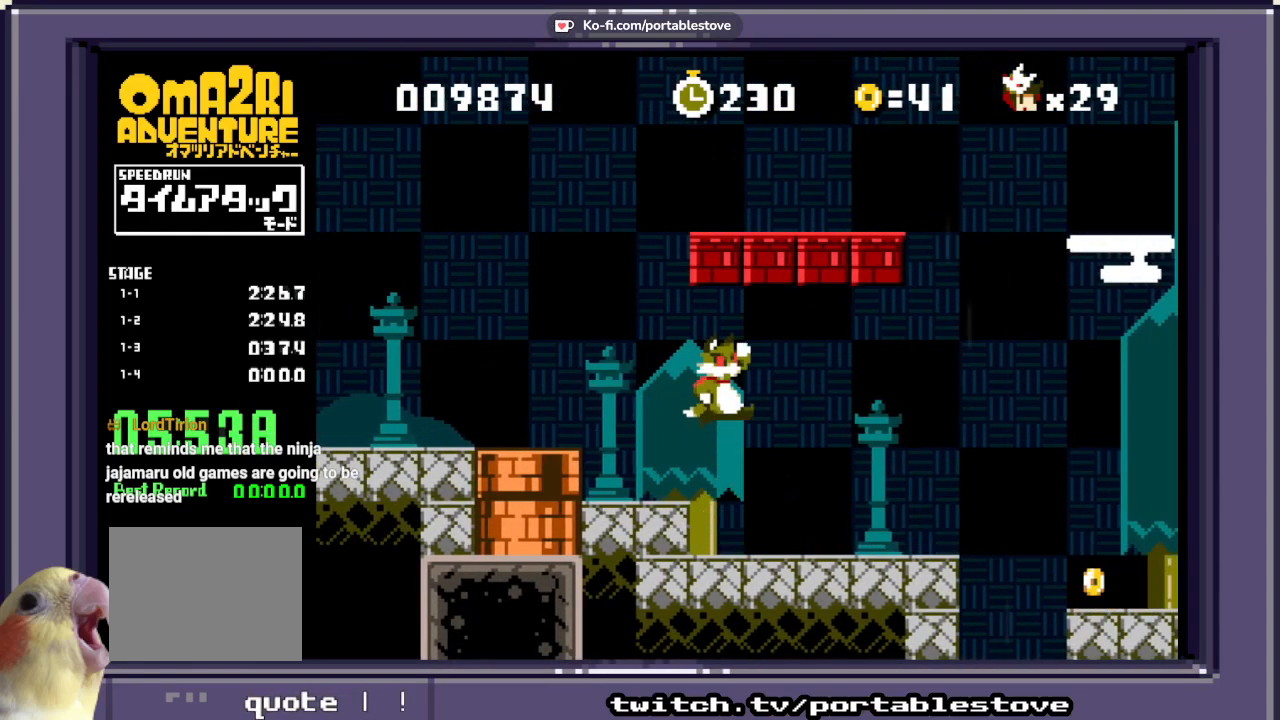
{"dt_ms": 500, "buttons": ["X", "DPAD_RIGHT"], "events": [[100, "DPAD_LEFT", "down"], [267, "DPAD_LEFT", "up"], [500, "DPAD_RIGHT", "down"]]}
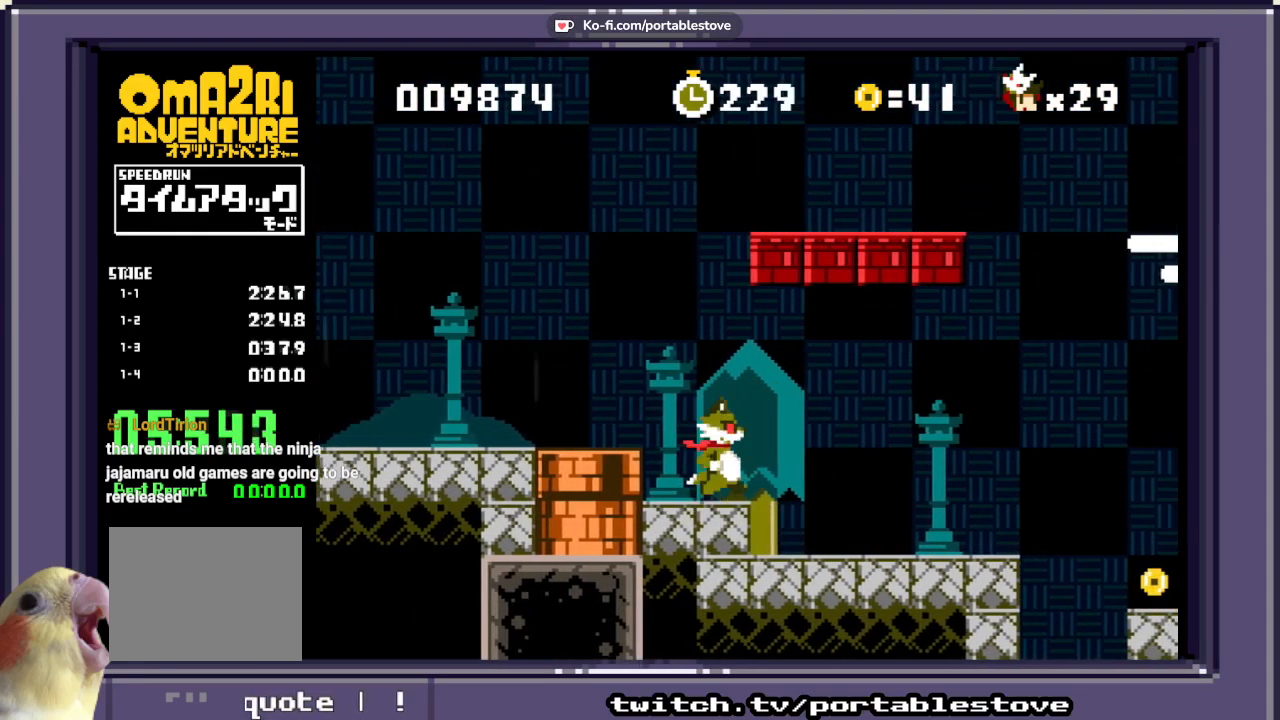
{"dt_ms": 500, "buttons": ["X", "DPAD_UP"], "events": [[100, "DPAD_RIGHT", "up"], [367, "DPAD_UP", "down"], [467, "DPAD_UP", "up"], [500, "DPAD_UP", "down"]]}
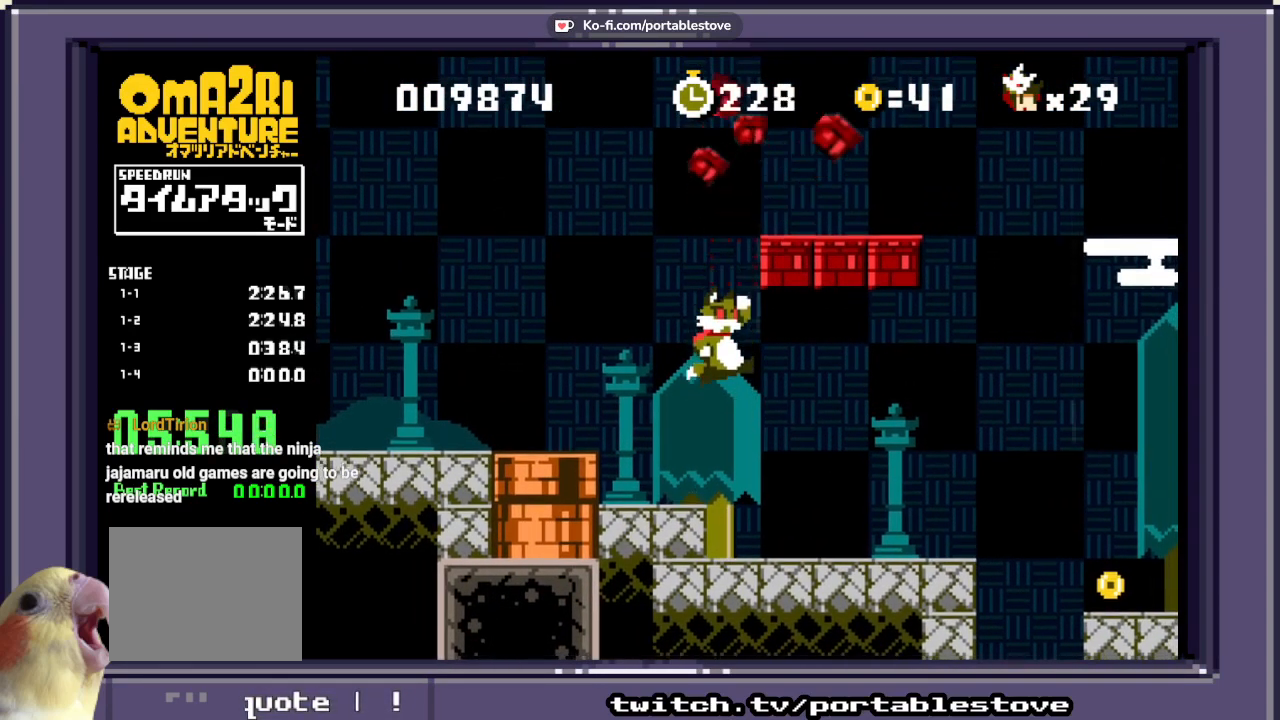
{"dt_ms": 500, "buttons": ["X", "DPAD_UP"], "events": []}
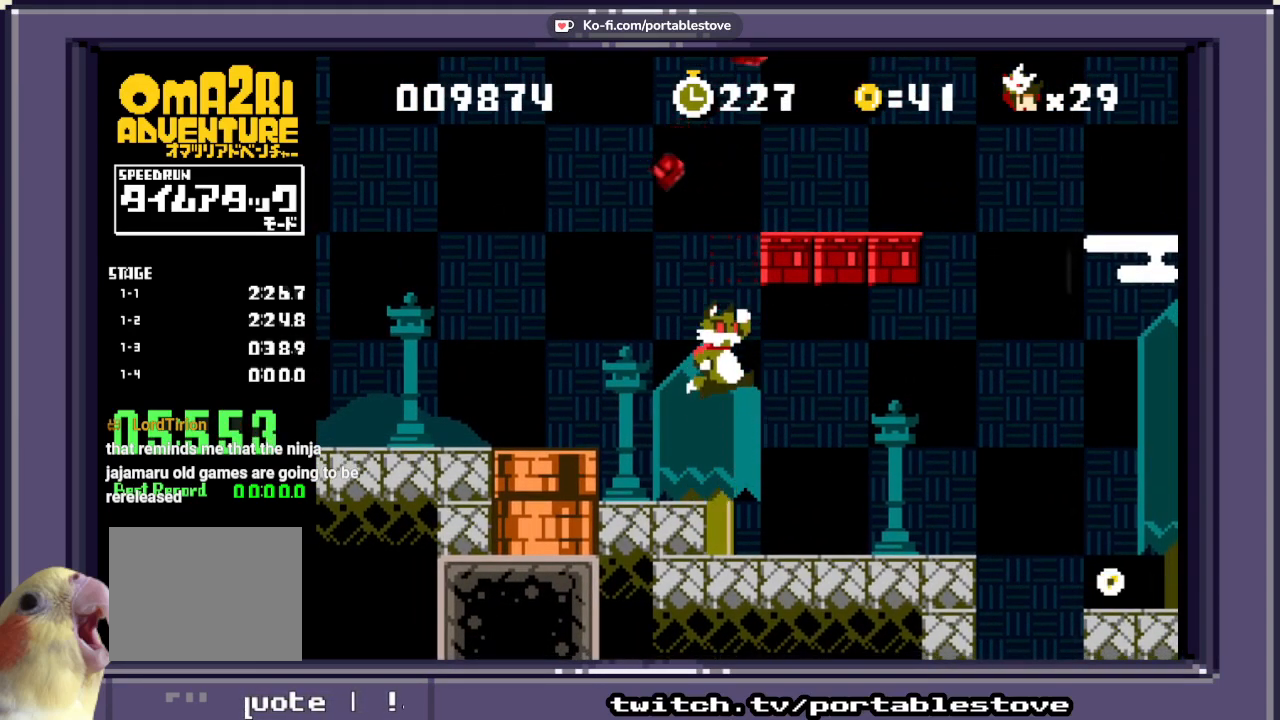
{"dt_ms": 500, "buttons": ["X", "DPAD_UP"], "events": [[33, "DPAD_RIGHT", "down"], [367, "DPAD_RIGHT", "up"]]}